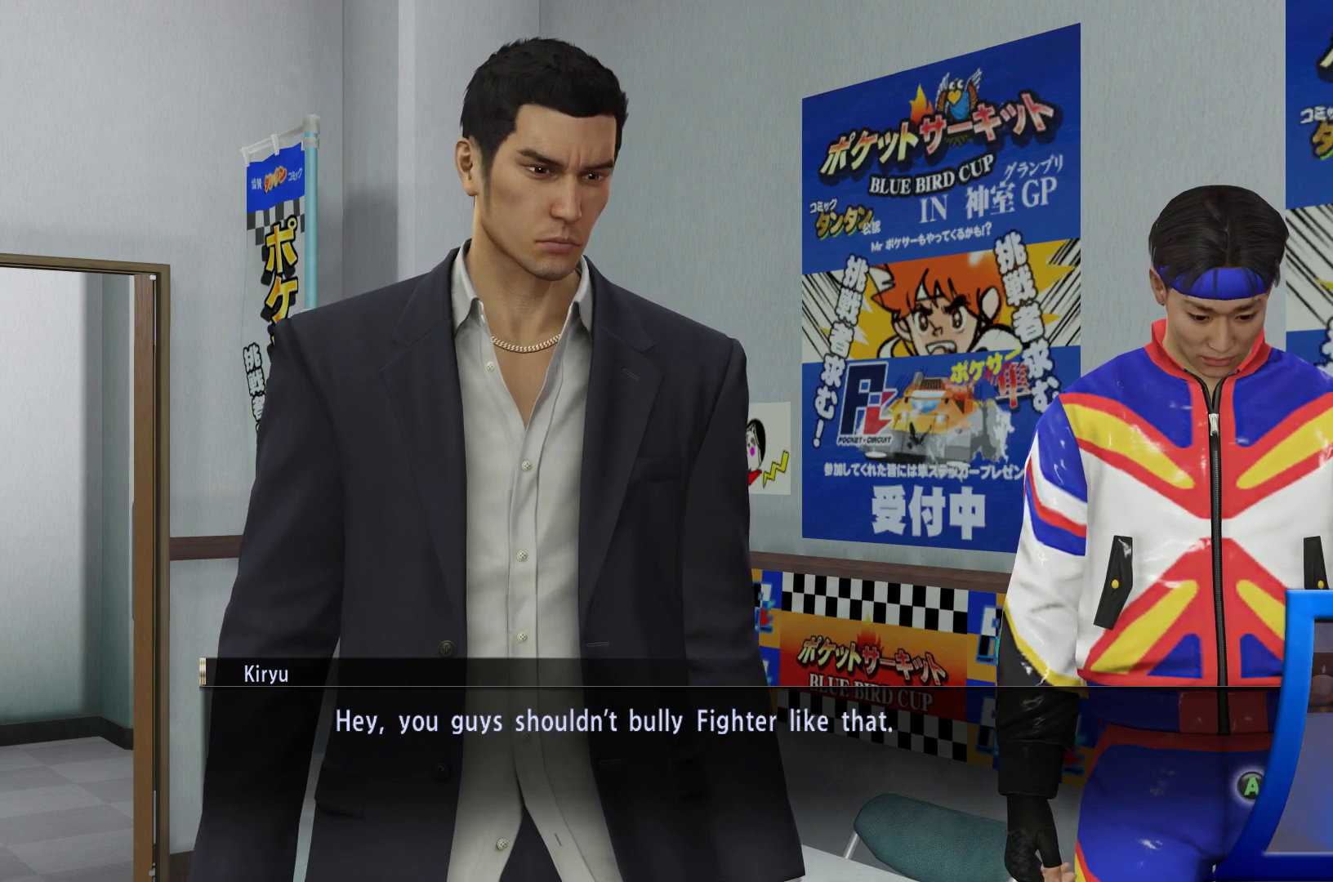
Gameplay with a controller (Xbox layout); each line is a JSON object with the inputs held at the frame after it. "events" lists button and stick changes between this image and that frame as [ms after this image, input, new state], when the widget could be followed in between. Not read: HOME L3 R3.
{"buttons": ["A"], "left_stick": "center", "right_stick": "center", "events": [[467, "A", "down"]]}
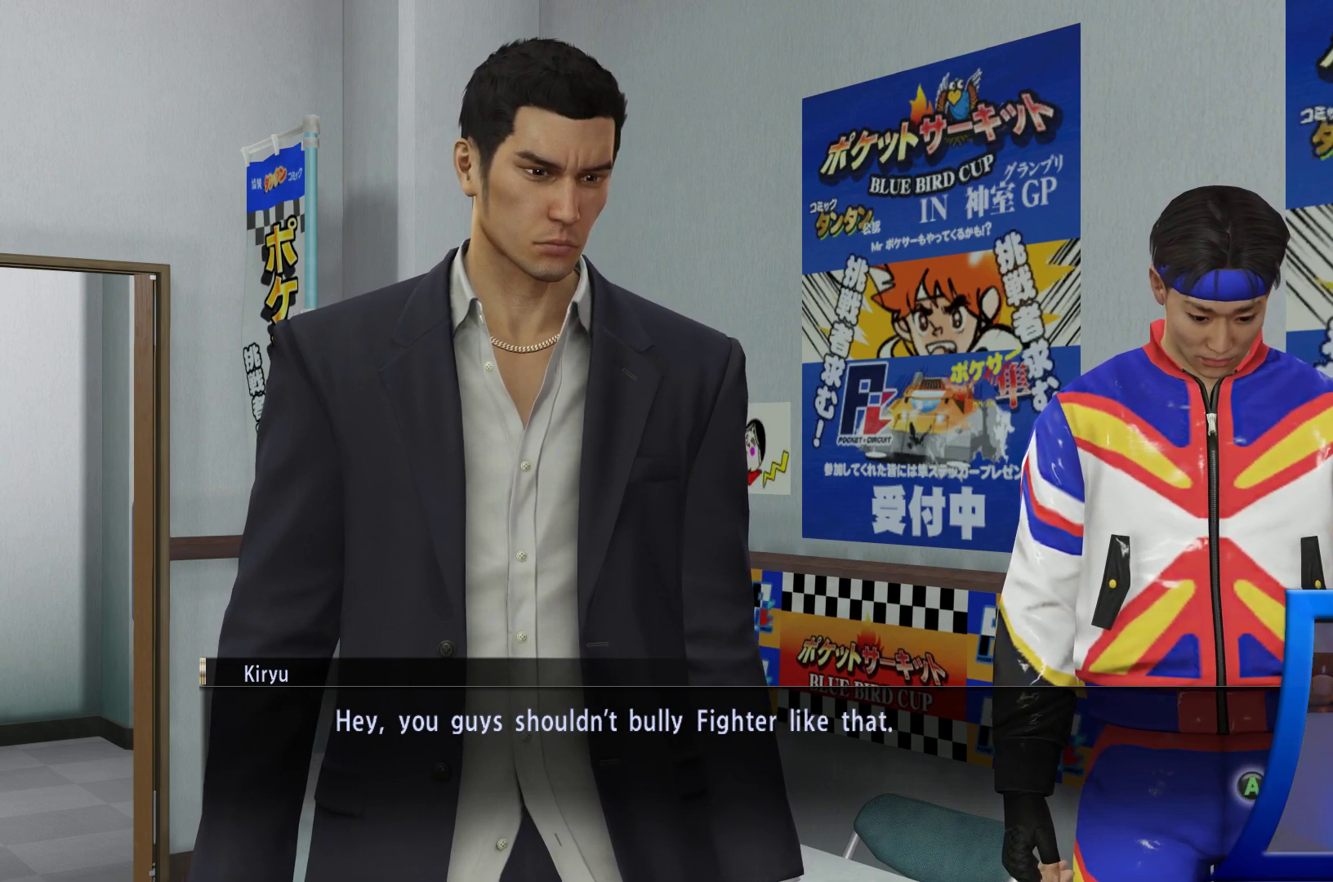
{"buttons": ["X"], "left_stick": "center", "right_stick": "center", "events": [[50, "X", "down"], [83, "A", "up"]]}
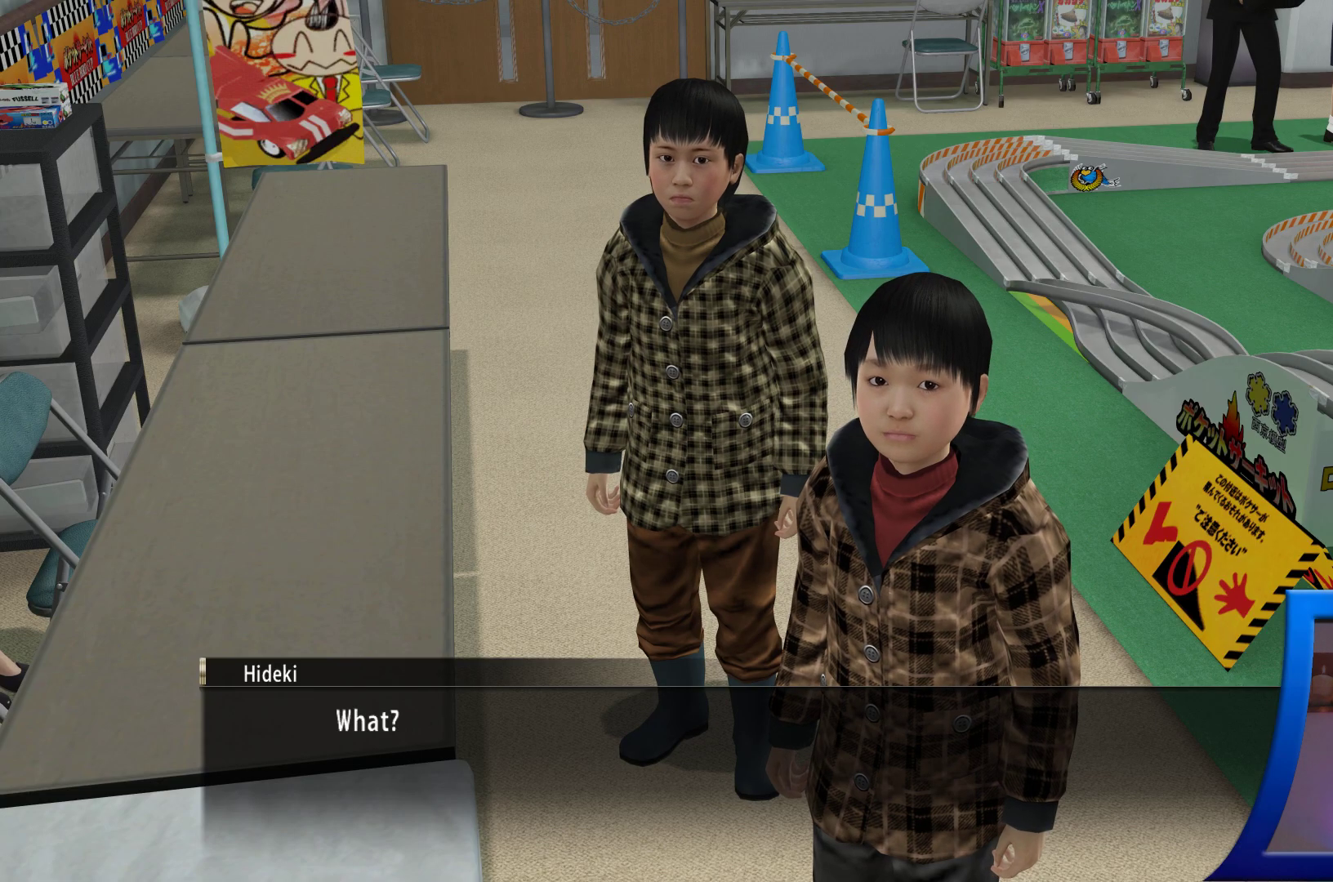
{"buttons": ["X"], "left_stick": "center", "right_stick": "center", "events": []}
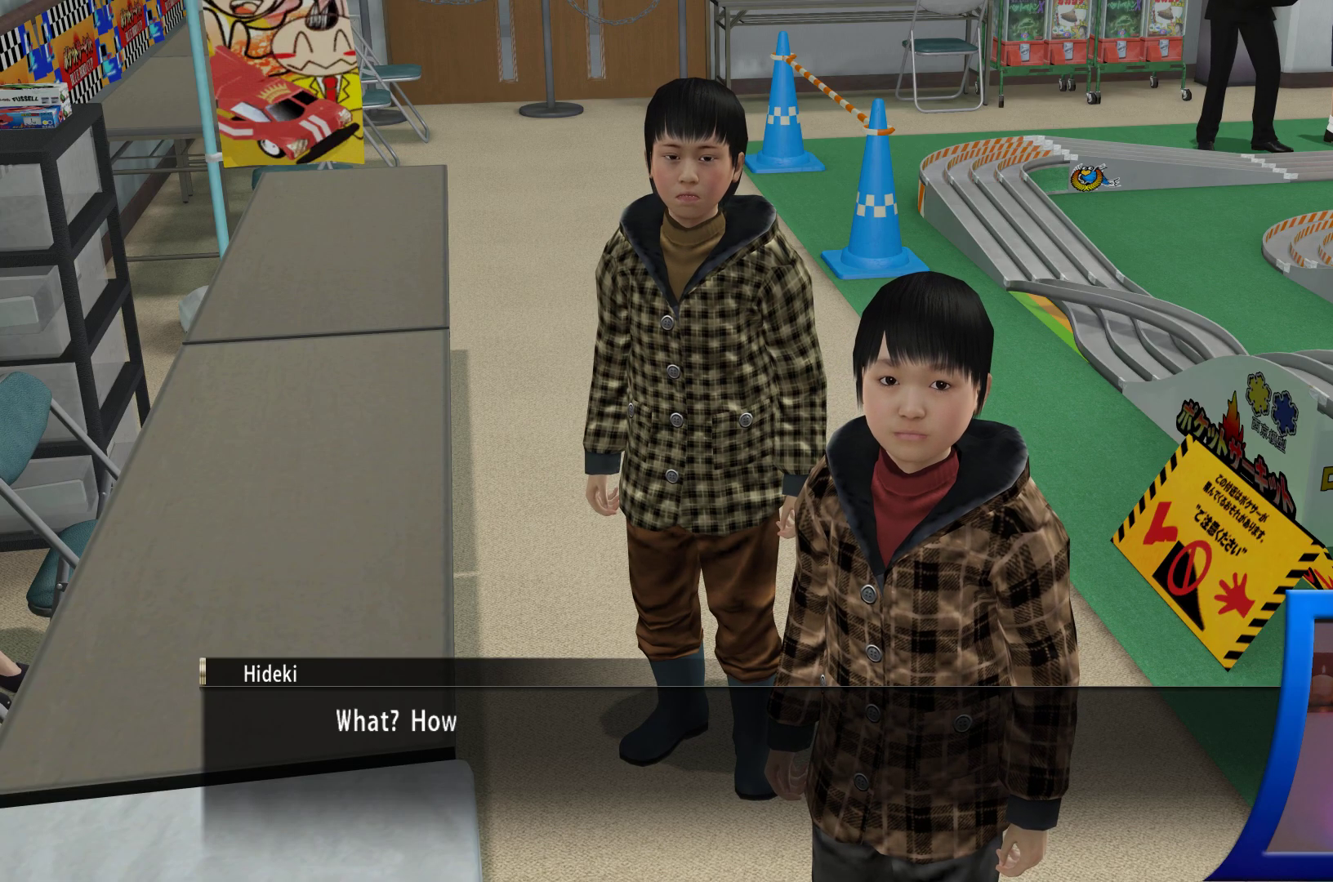
{"buttons": ["X"], "left_stick": "center", "right_stick": "center", "events": []}
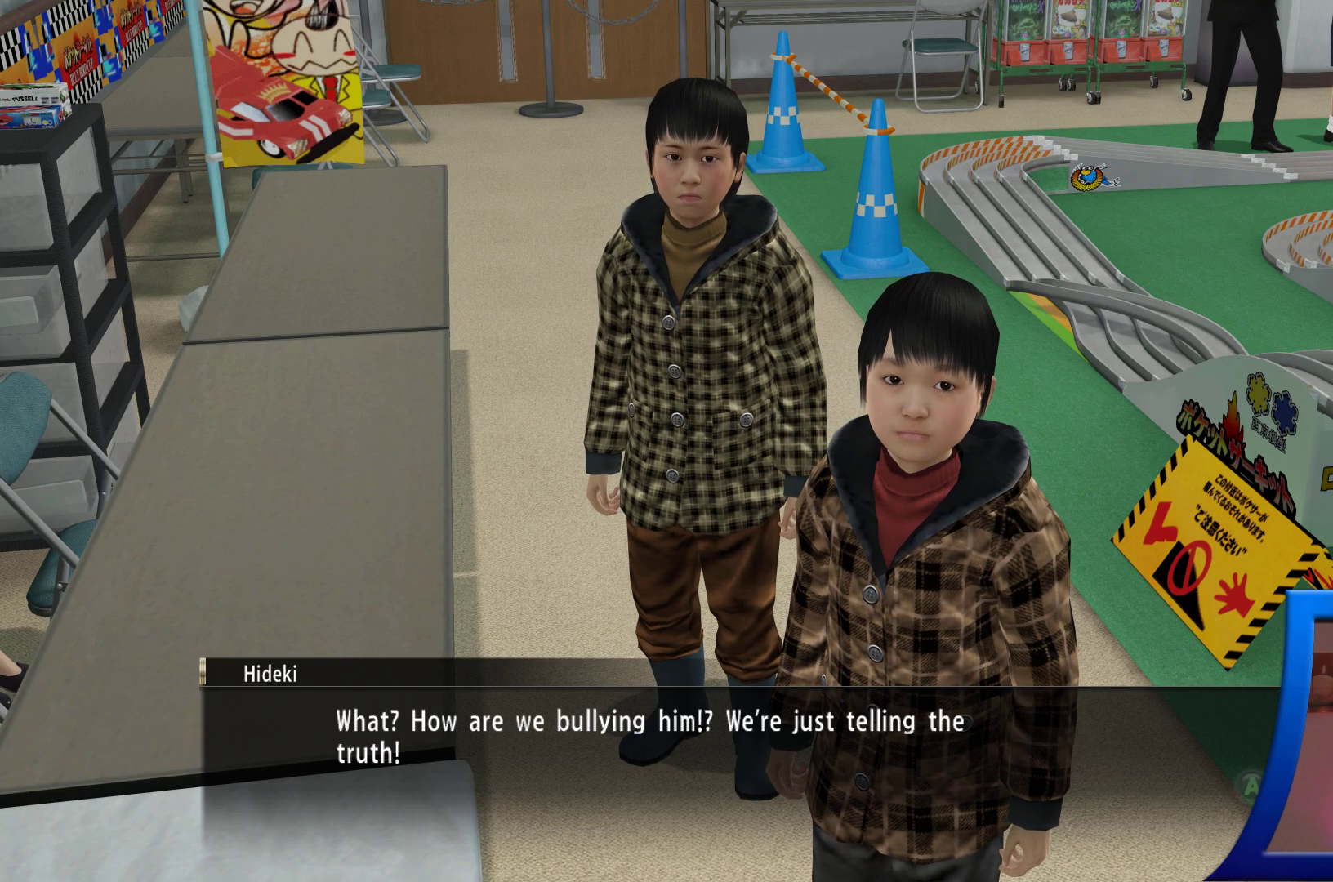
{"buttons": ["X"], "left_stick": "center", "right_stick": "center", "events": []}
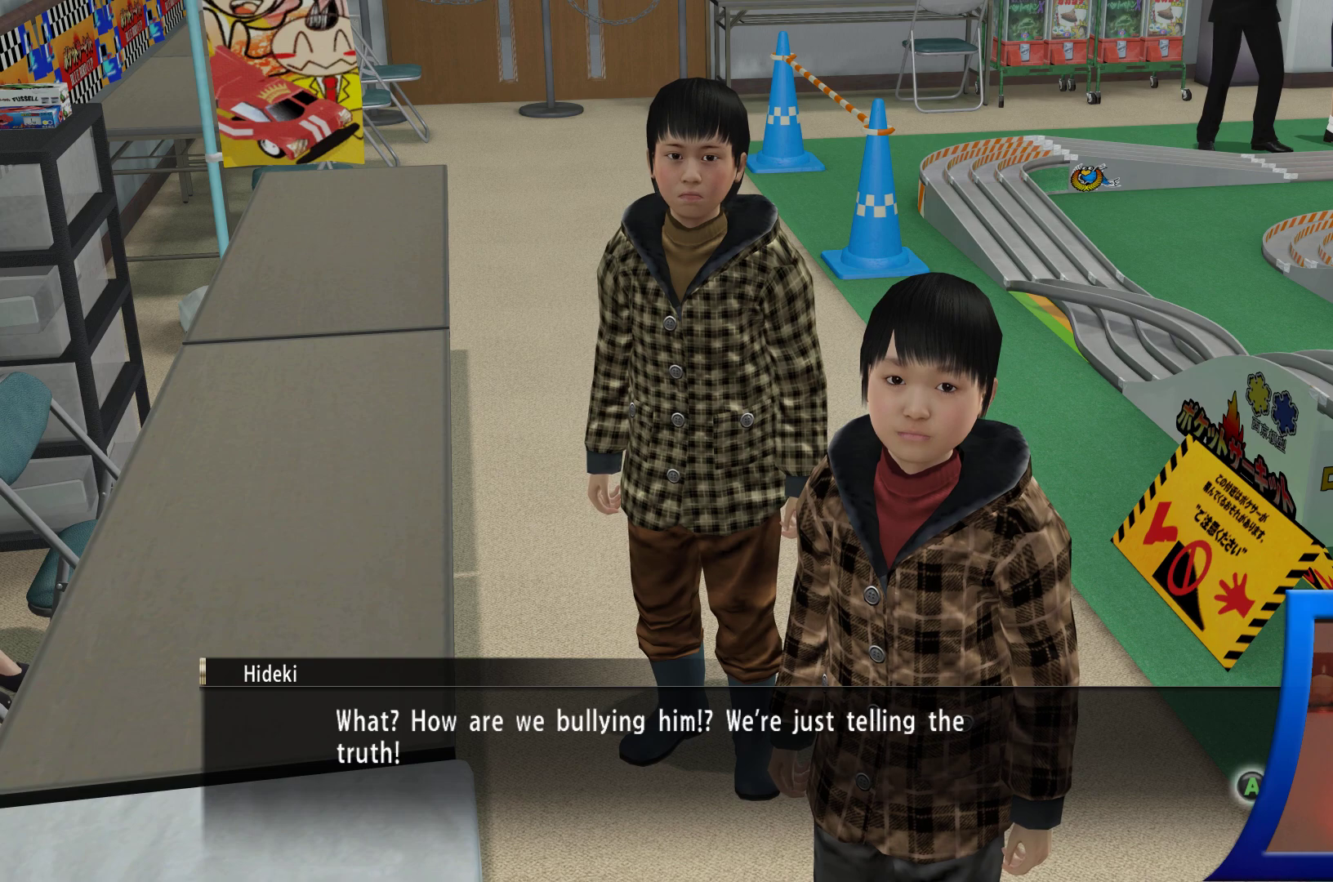
{"buttons": ["X"], "left_stick": "center", "right_stick": "center", "events": []}
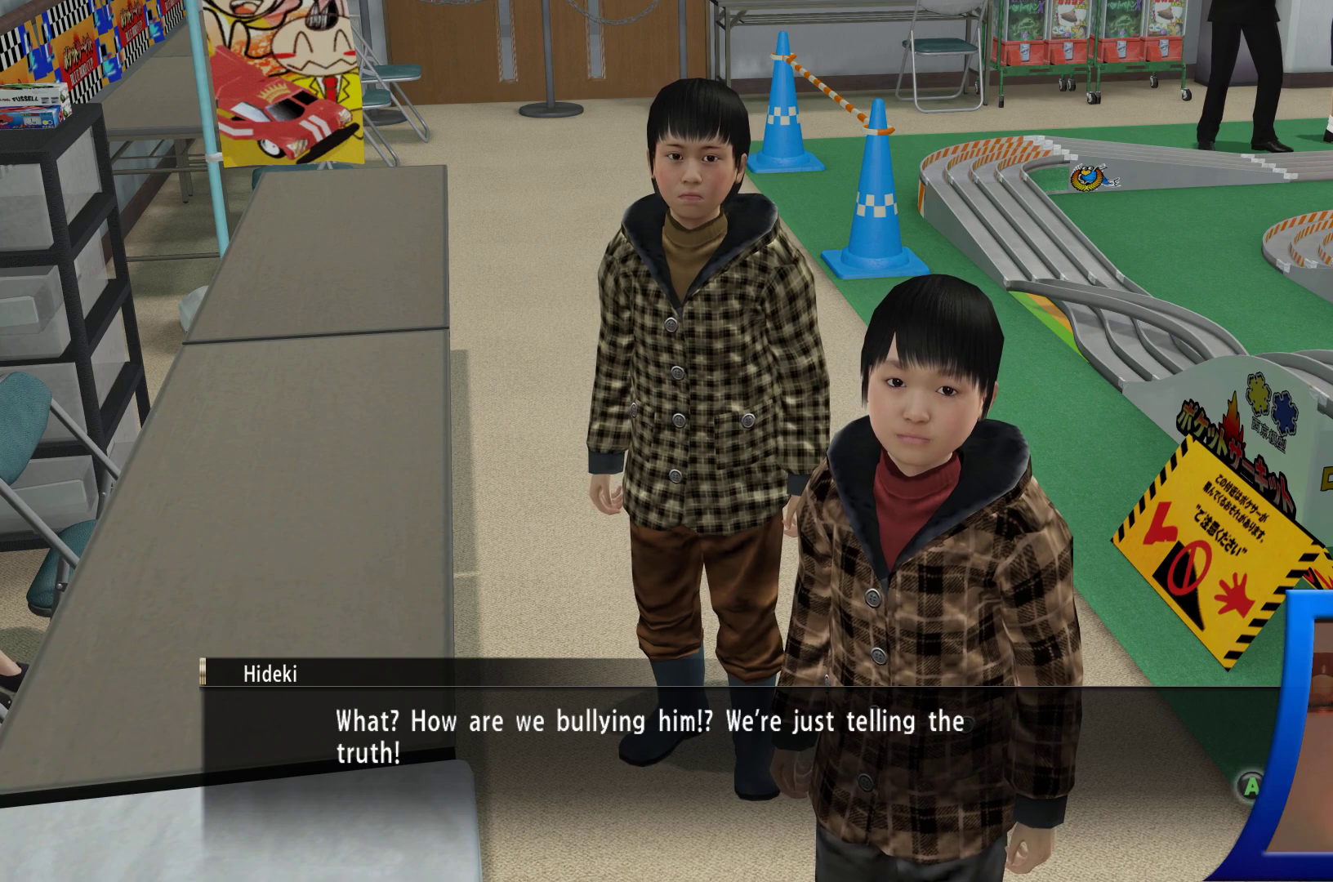
{"buttons": ["X"], "left_stick": "center", "right_stick": "center", "events": []}
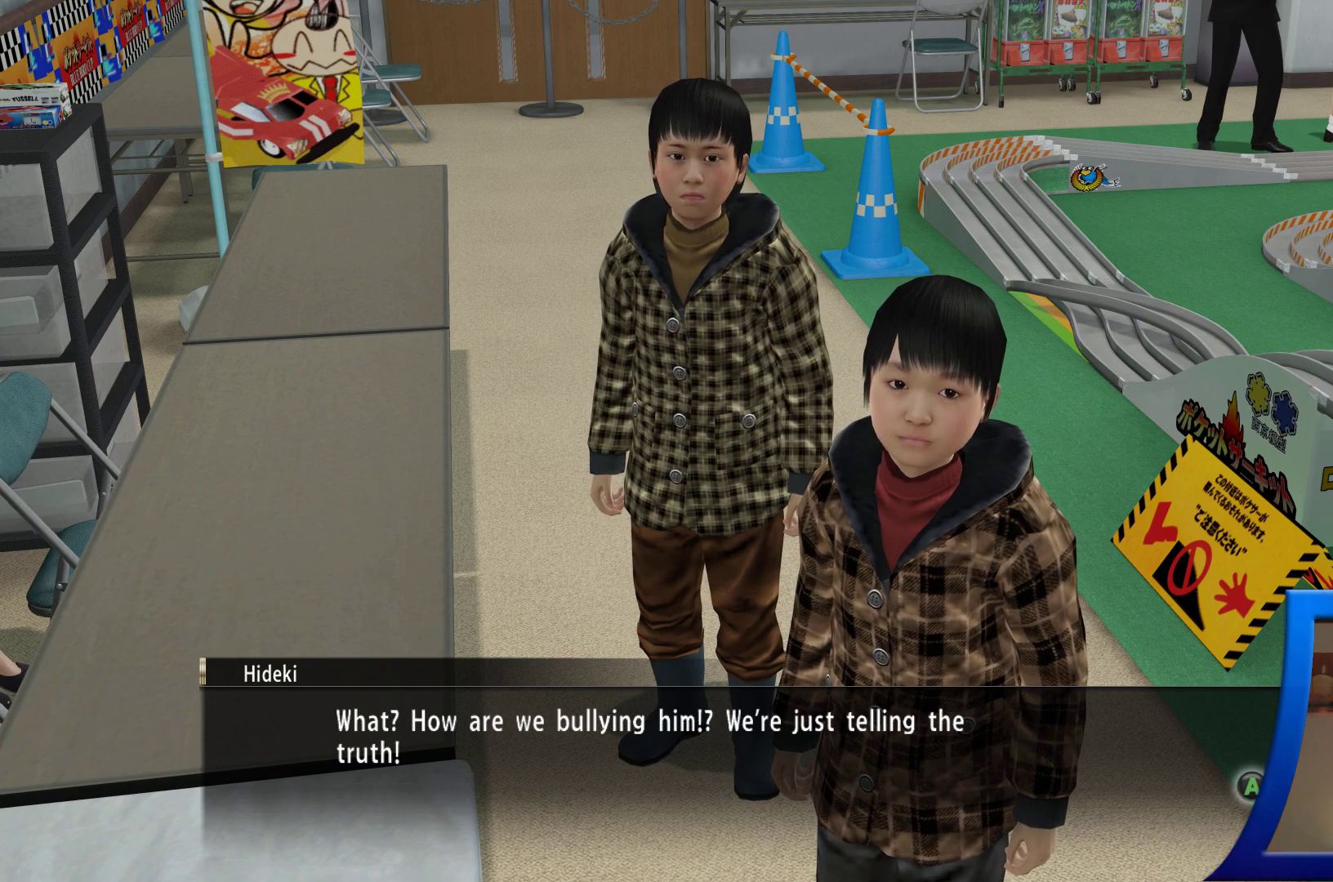
{"buttons": ["X"], "left_stick": "center", "right_stick": "center", "events": []}
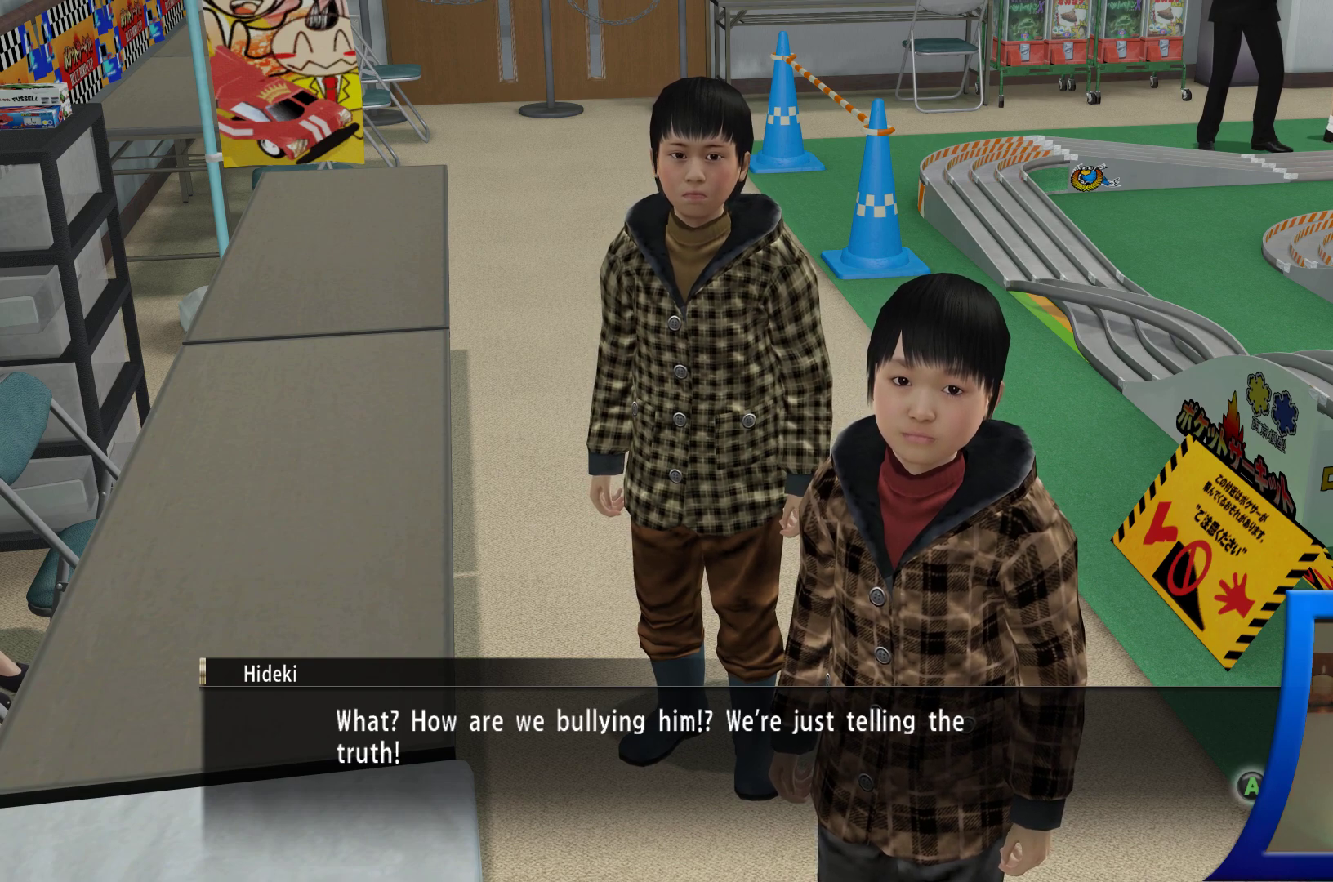
{"buttons": ["X"], "left_stick": "center", "right_stick": "center", "events": []}
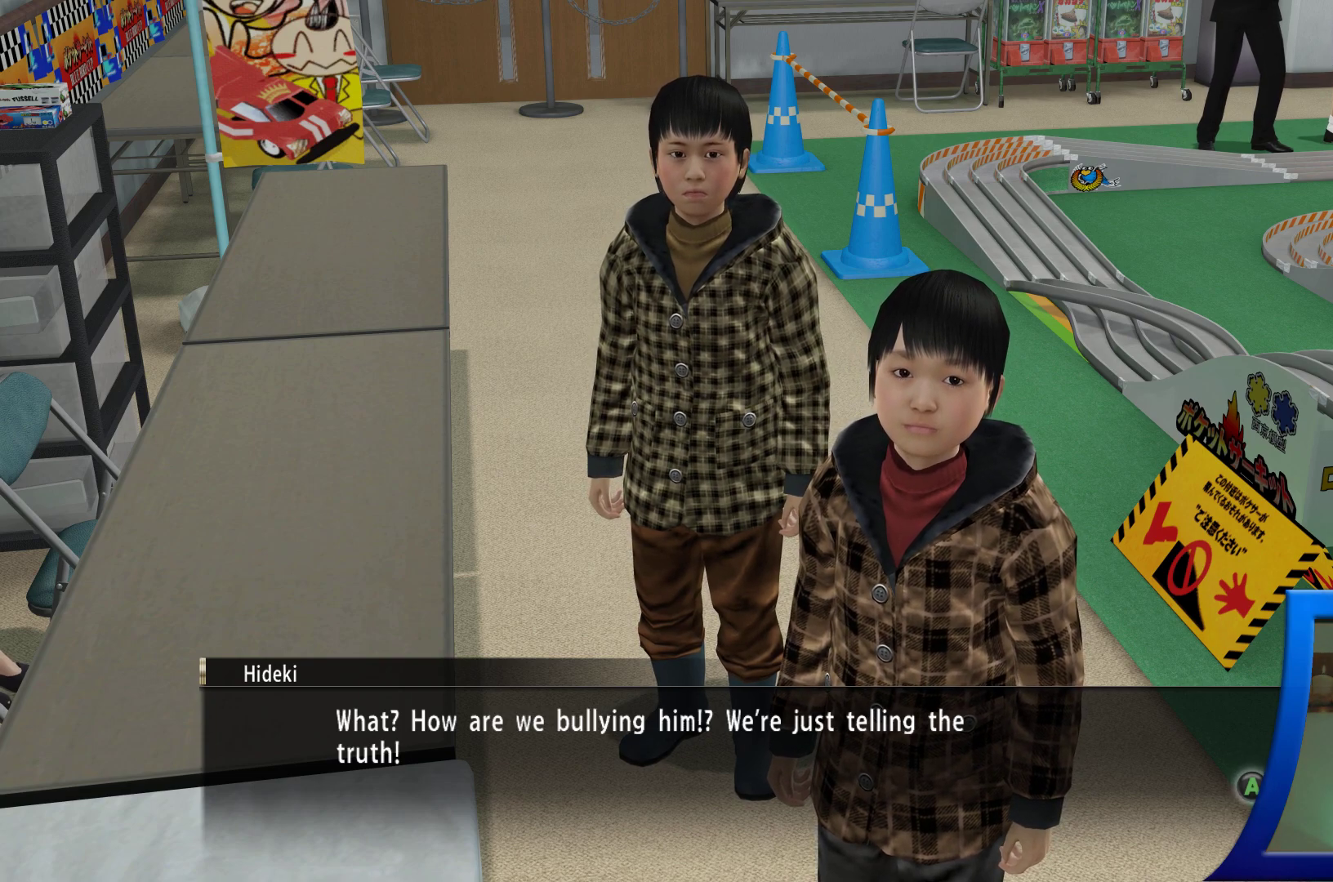
{"buttons": ["A", "X"], "left_stick": "center", "right_stick": "center", "events": [[483, "A", "down"]]}
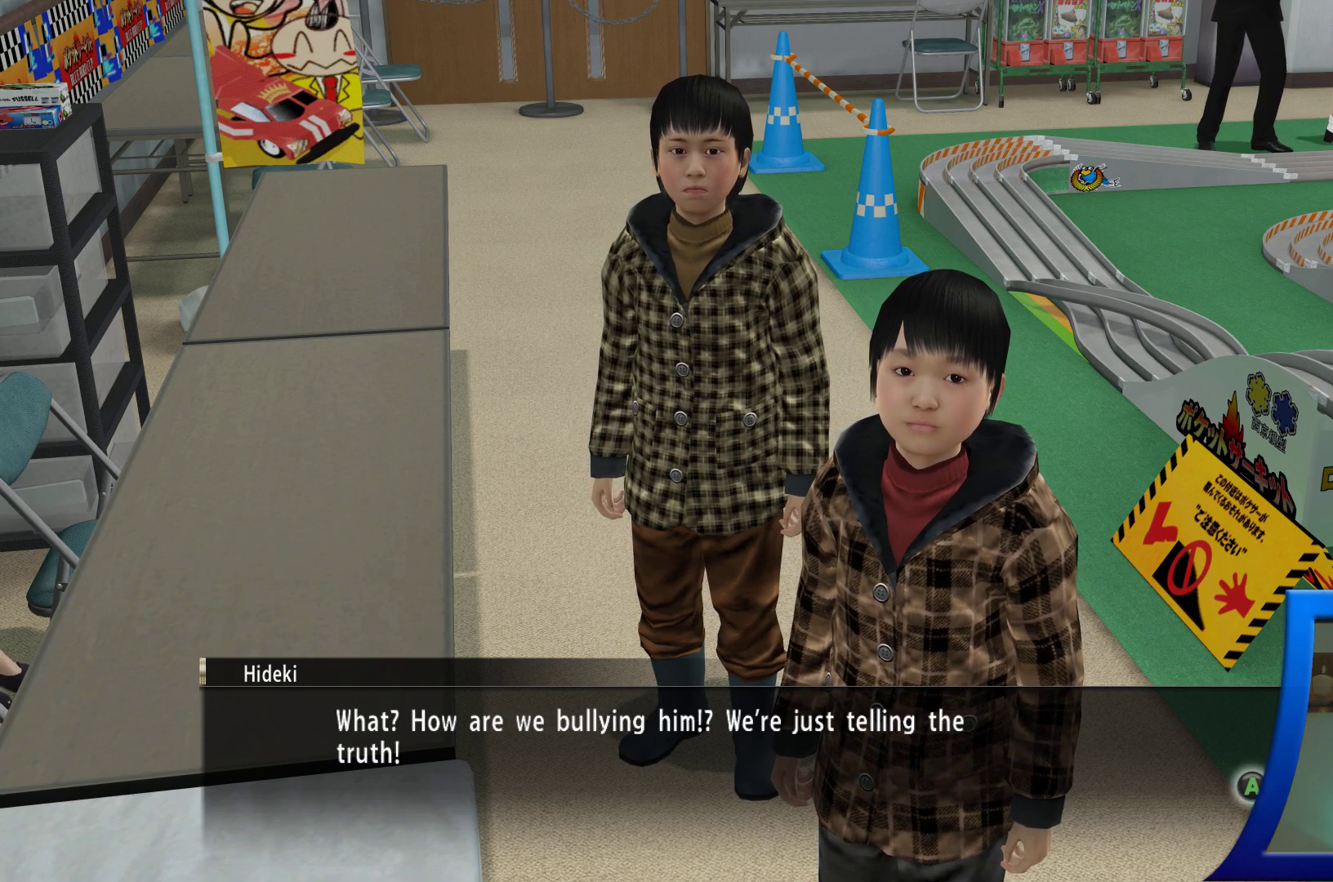
{"buttons": [], "left_stick": "center", "right_stick": "center", "events": [[50, "X", "up"], [100, "A", "up"]]}